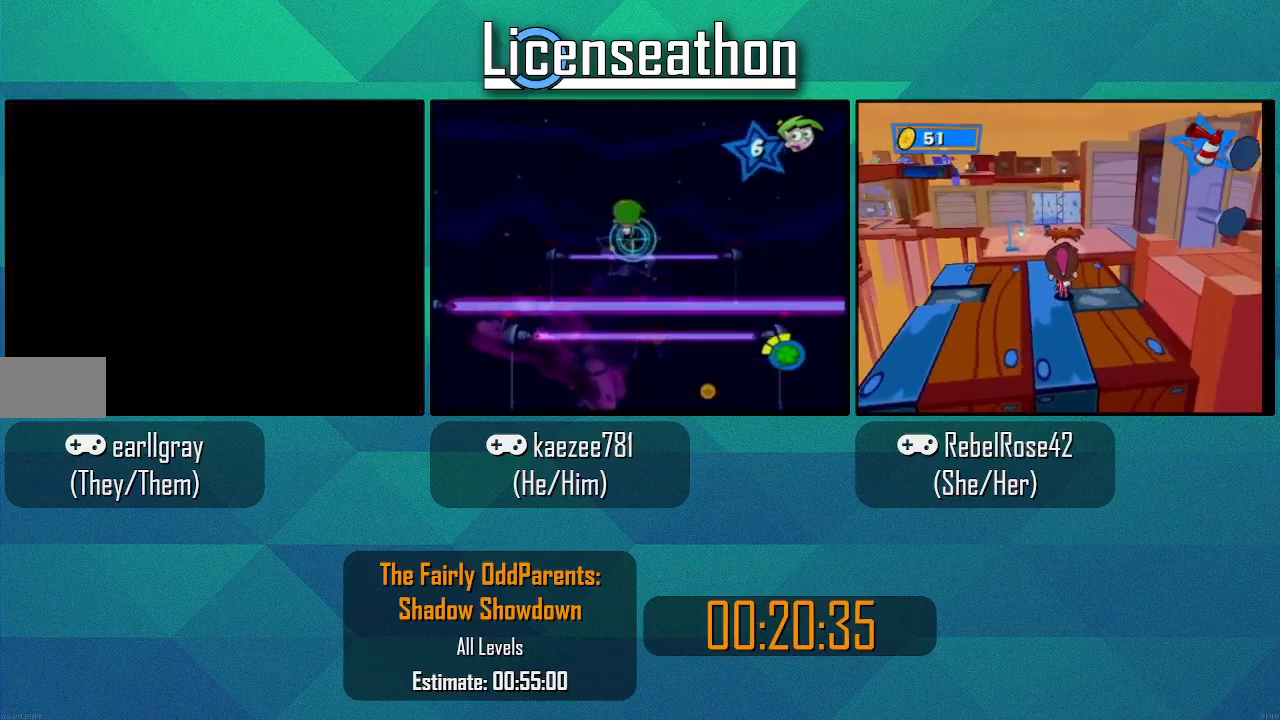
Gameplay with a controller (Nintendo layout); each line is a JSON object with the inputs held at the frame after it (dt_ms = milliseconds from this image to that frame). "events" lists button and stick changes between this image and that frame as [ms after this image, input, new state], when the widget could be followed in between. Not read: L3 R3.
{"dt_ms": 500, "buttons": [], "left_stick": "center", "right_stick": "center", "events": [[200, "A", "up"], [283, "A", "down"], [333, "A", "up"], [417, "A", "down"], [467, "A", "up"]]}
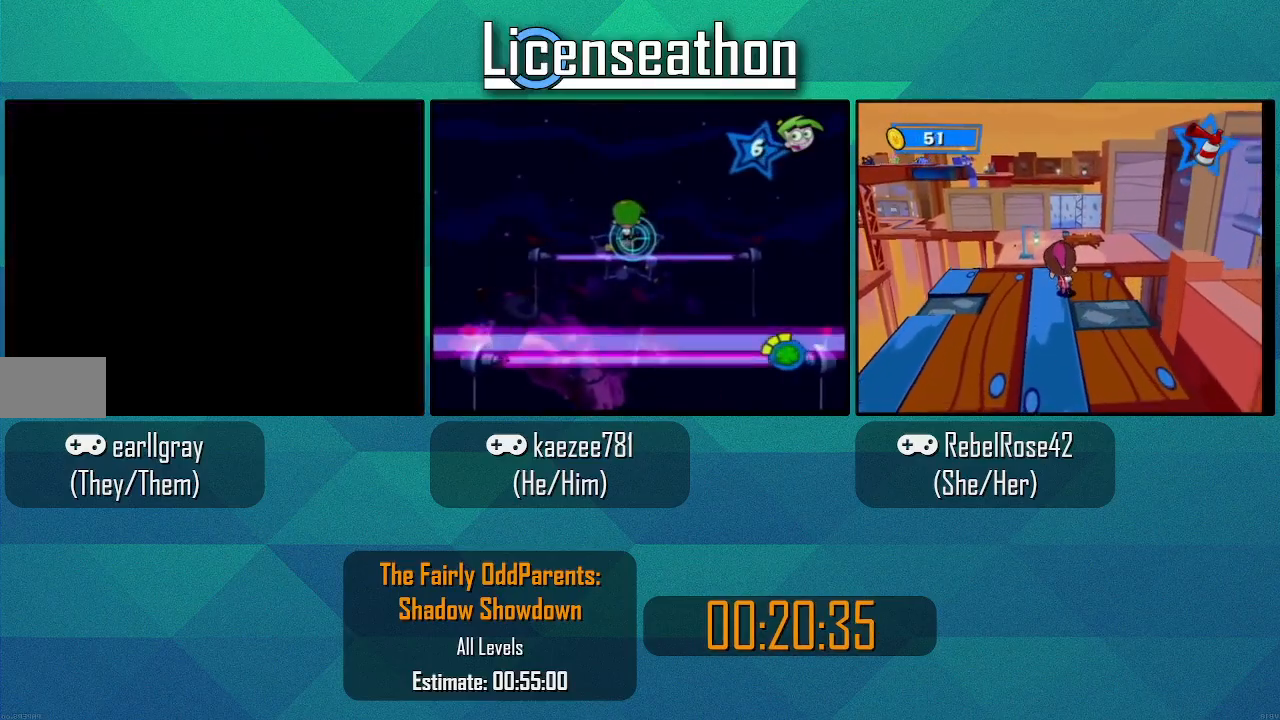
{"dt_ms": 500, "buttons": [], "left_stick": "center", "right_stick": "center", "events": [[150, "A", "down"], [217, "A", "up"], [267, "A", "down"], [367, "A", "up"]]}
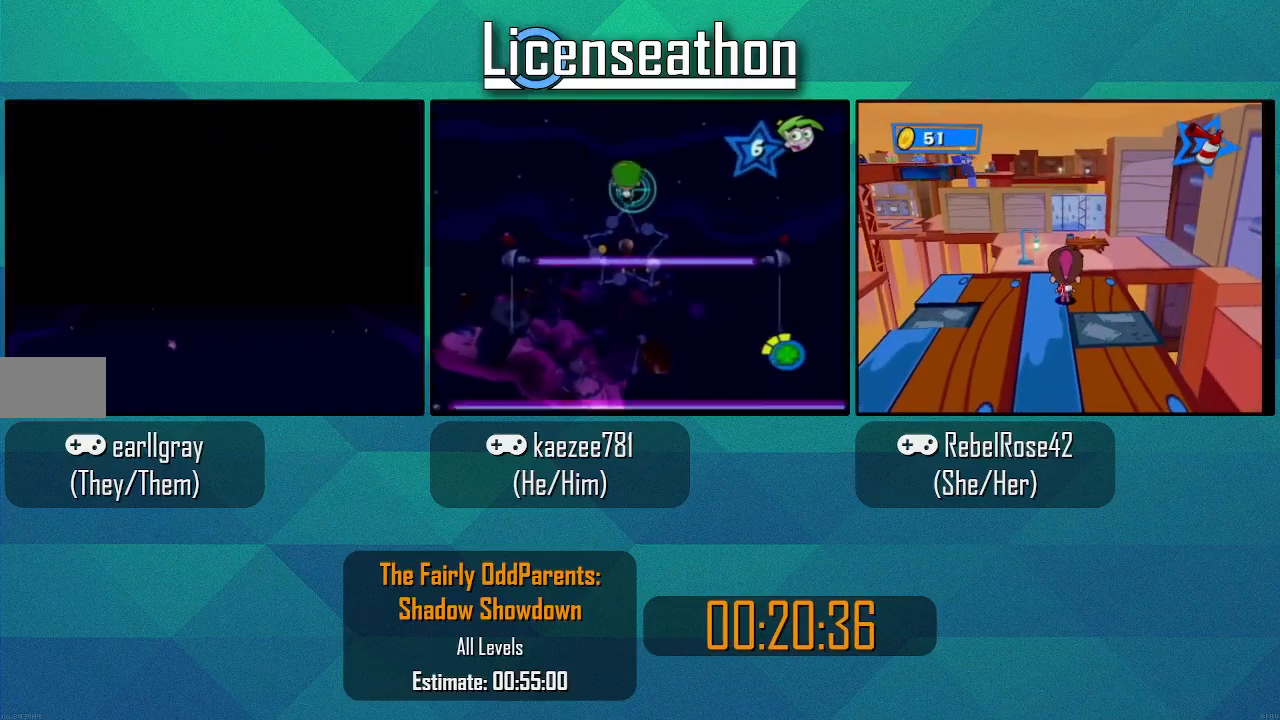
{"dt_ms": 500, "buttons": [], "left_stick": "center", "right_stick": "center", "events": [[50, "A", "down"], [117, "A", "up"], [200, "A", "down"], [283, "A", "up"], [367, "A", "down"], [433, "A", "up"]]}
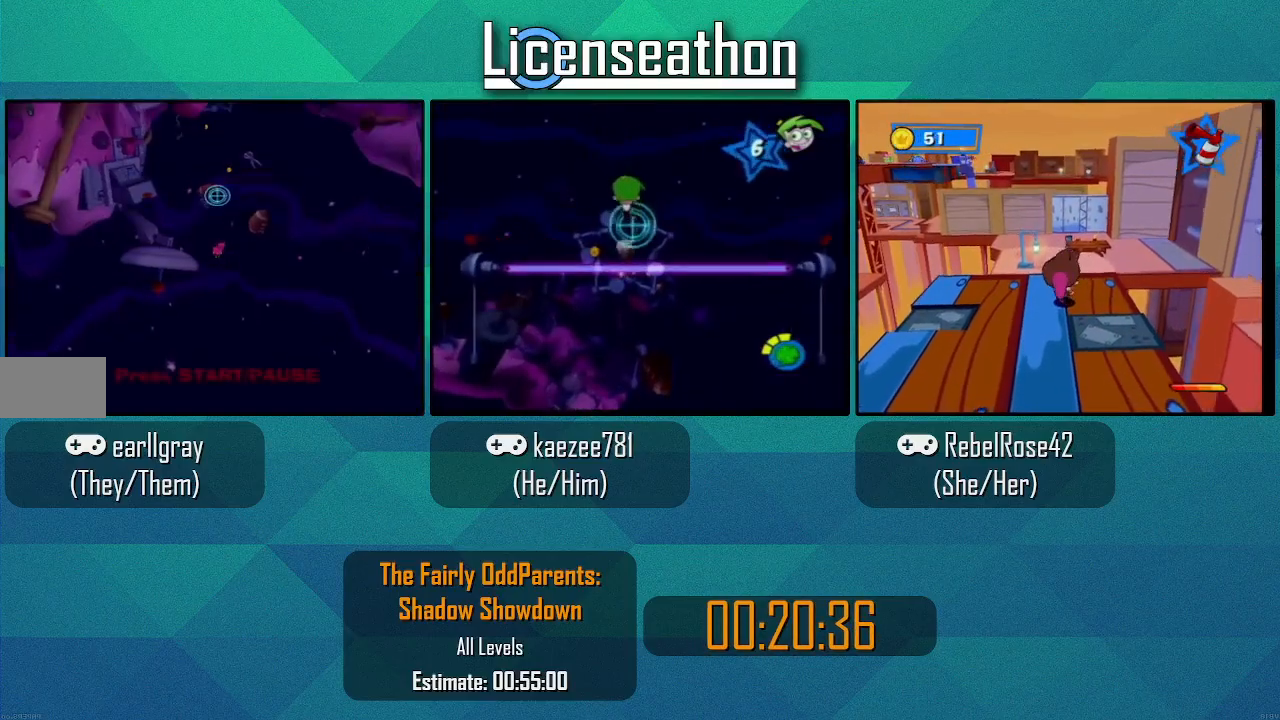
{"dt_ms": 500, "buttons": [], "left_stick": "center", "right_stick": "center", "events": []}
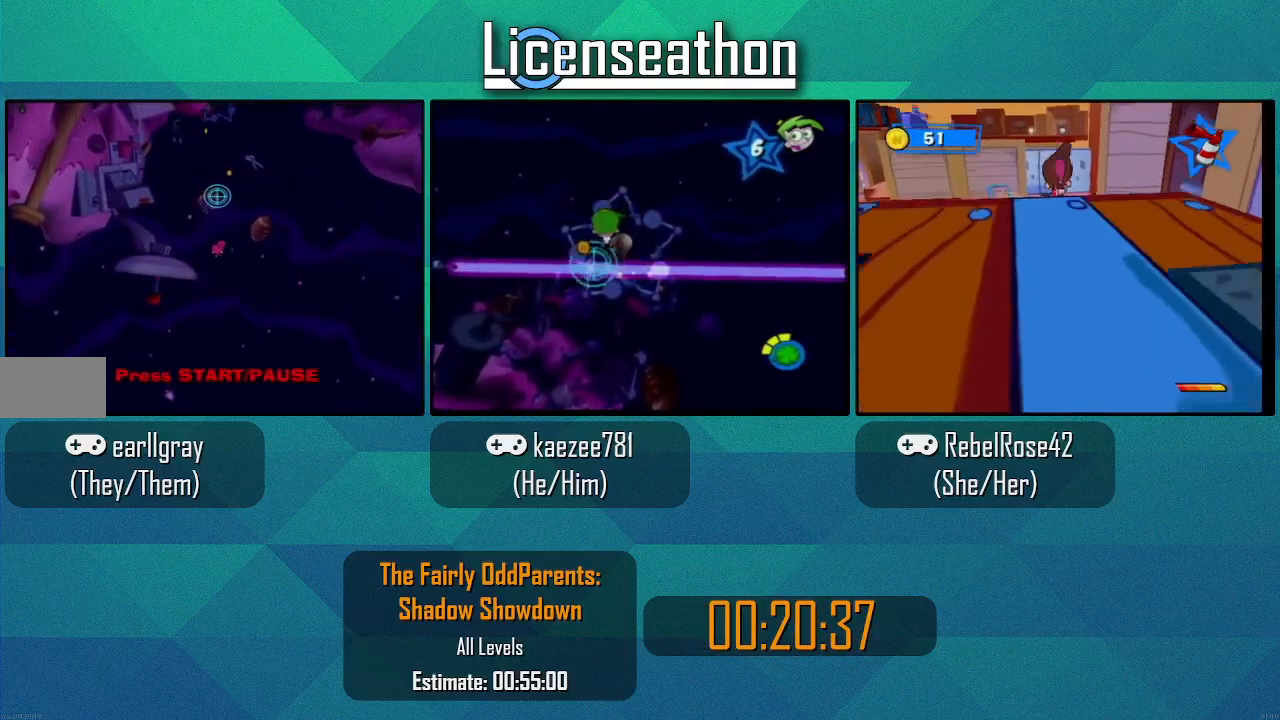
{"dt_ms": 500, "buttons": ["START"], "left_stick": "center", "right_stick": "center", "events": [[50, "START", "down"], [233, "START", "up"], [433, "START", "down"]]}
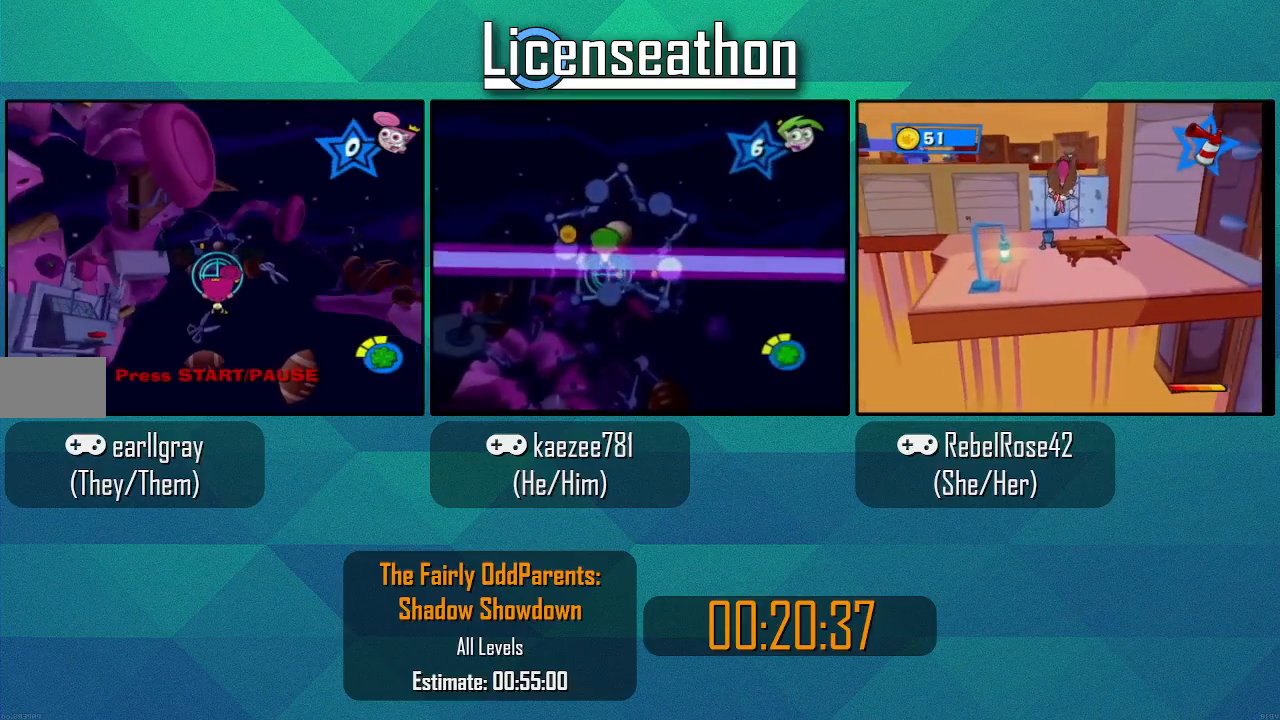
{"dt_ms": 500, "buttons": [], "left_stick": "center", "right_stick": "center", "events": [[50, "START", "up"], [150, "START", "down"], [217, "START", "up"]]}
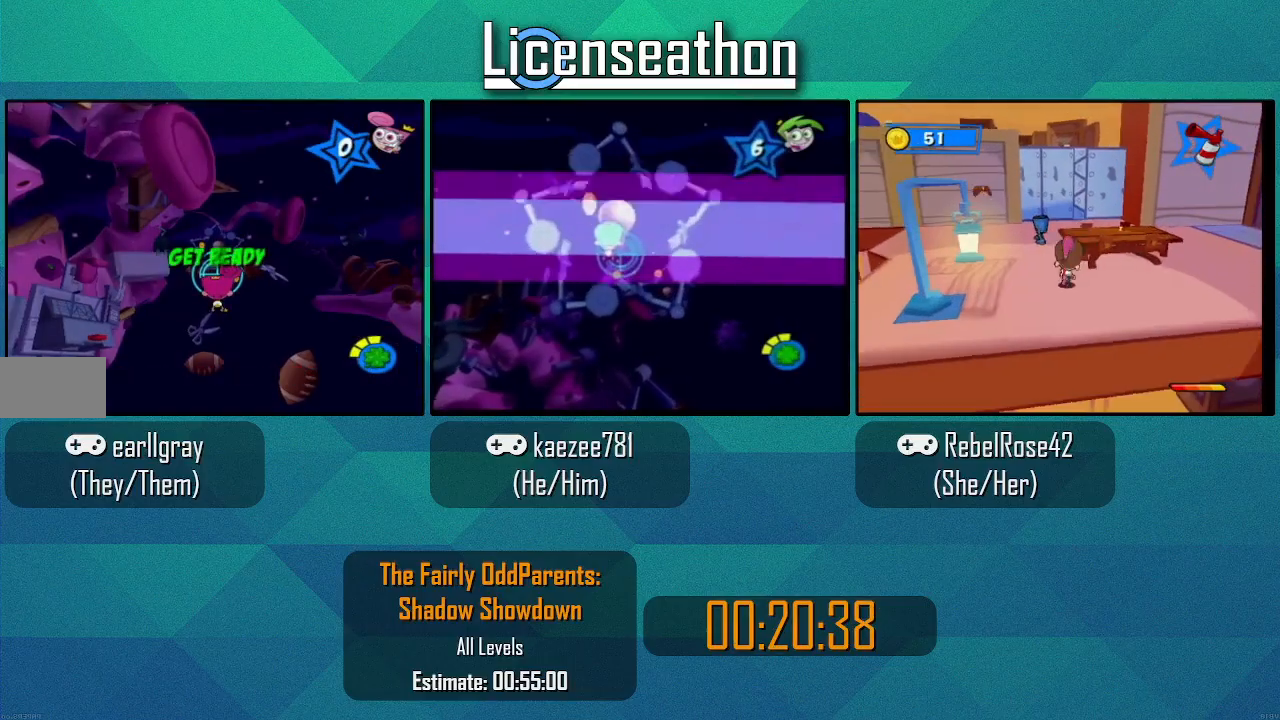
{"dt_ms": 500, "buttons": ["A"], "left_stick": "center", "right_stick": "center", "events": [[300, "A", "down"], [367, "A", "up"], [483, "A", "down"]]}
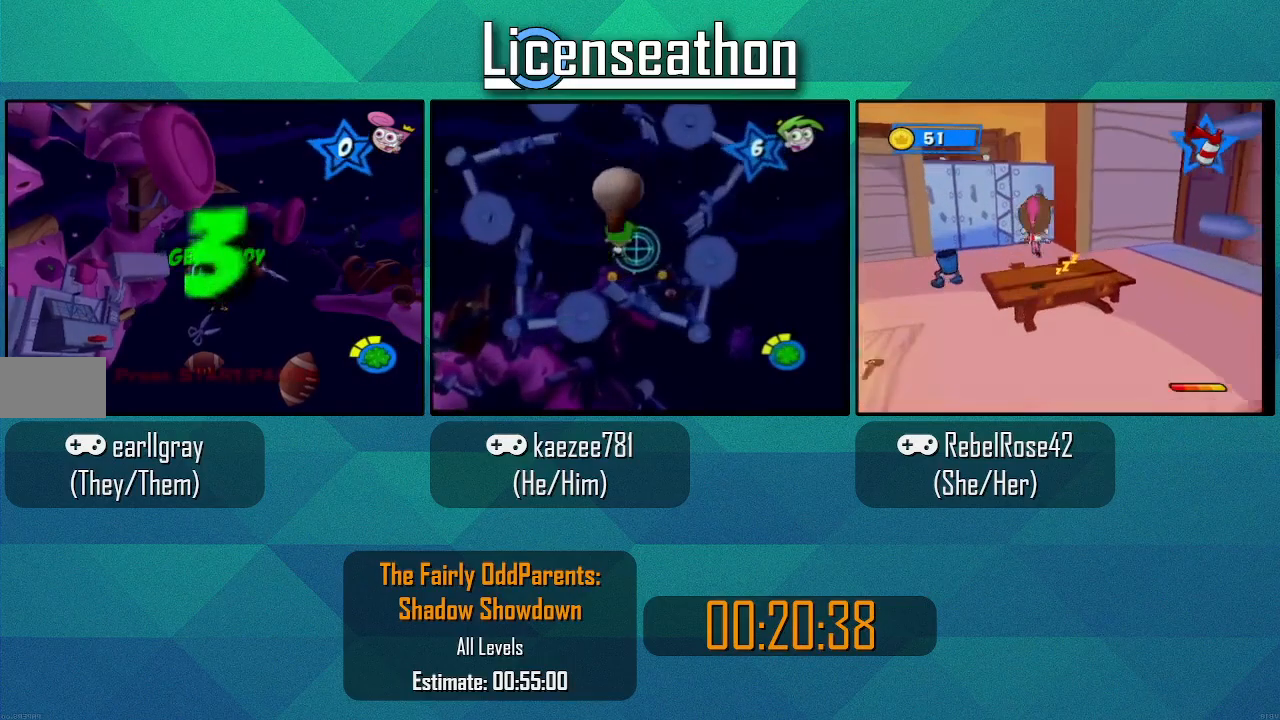
{"dt_ms": 500, "buttons": [], "left_stick": "center", "right_stick": "center", "events": [[50, "A", "up"]]}
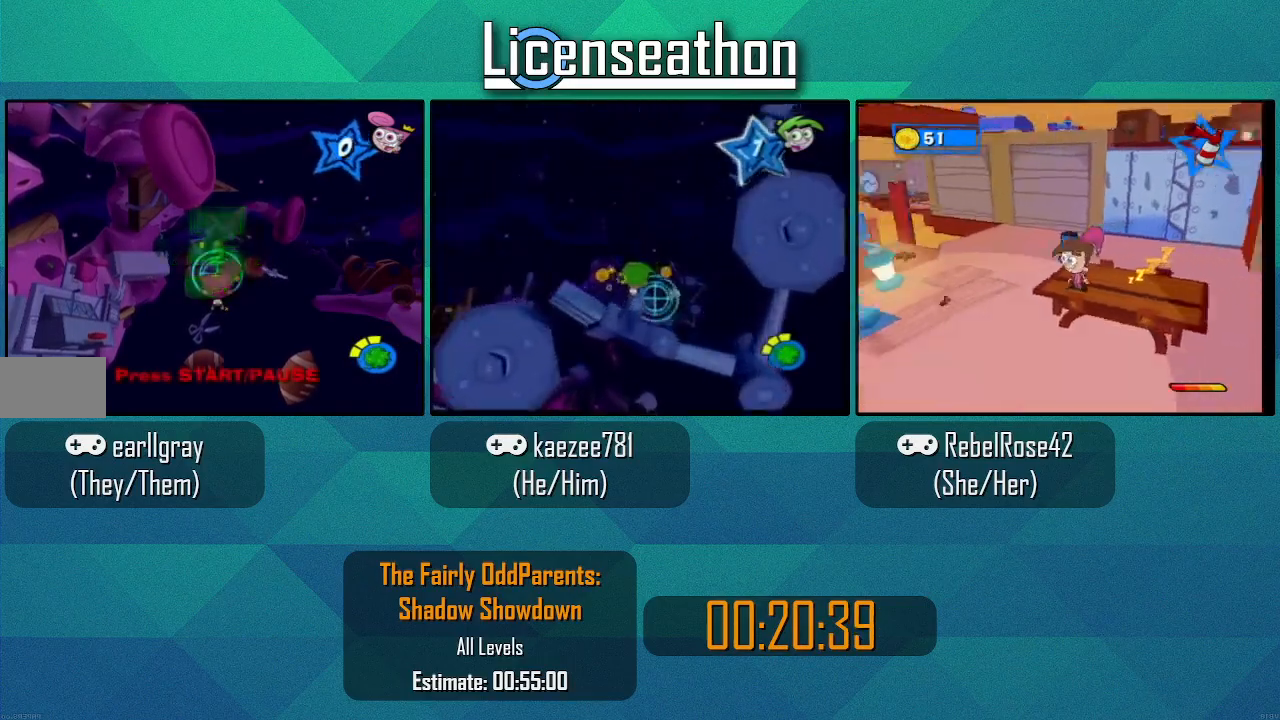
{"dt_ms": 500, "buttons": [], "left_stick": "center", "right_stick": "center", "events": [[17, "A", "down"], [83, "A", "up"], [217, "A", "down"], [300, "A", "up"], [400, "A", "down"], [483, "A", "up"]]}
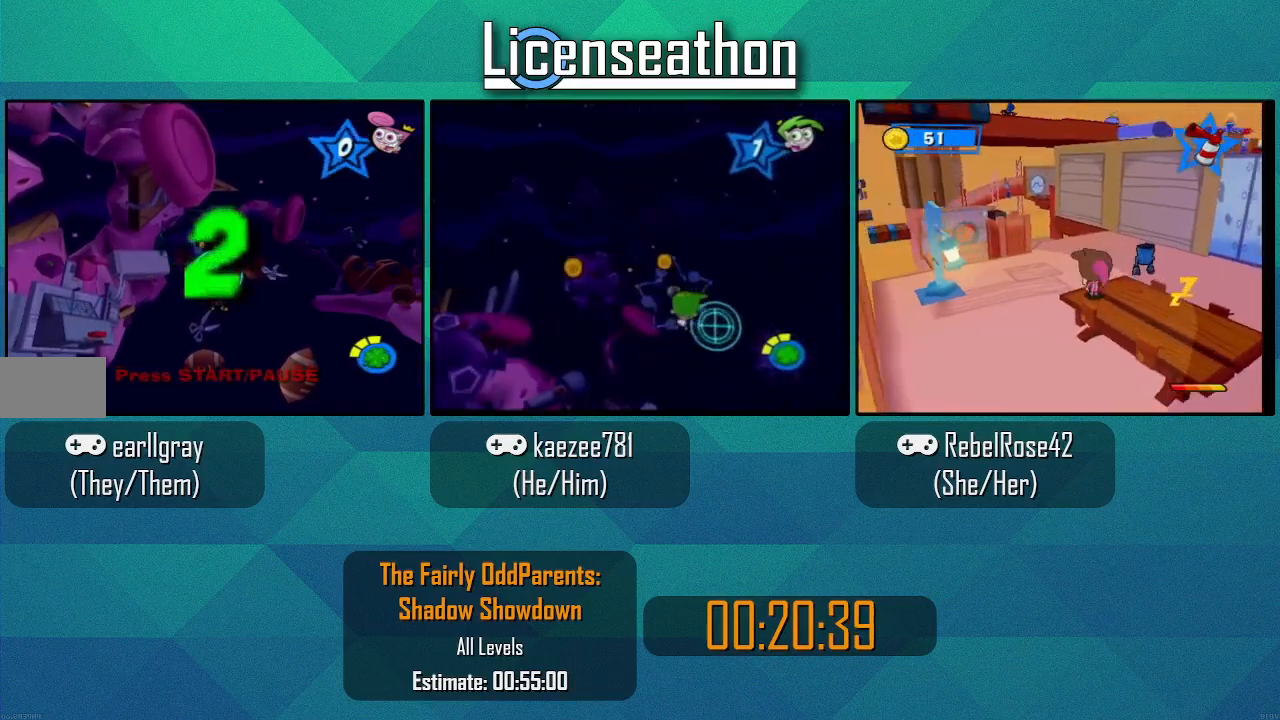
{"dt_ms": 500, "buttons": [], "left_stick": "center", "right_stick": "center", "events": [[233, "A", "down"], [367, "A", "up"], [433, "A", "down"], [483, "A", "up"]]}
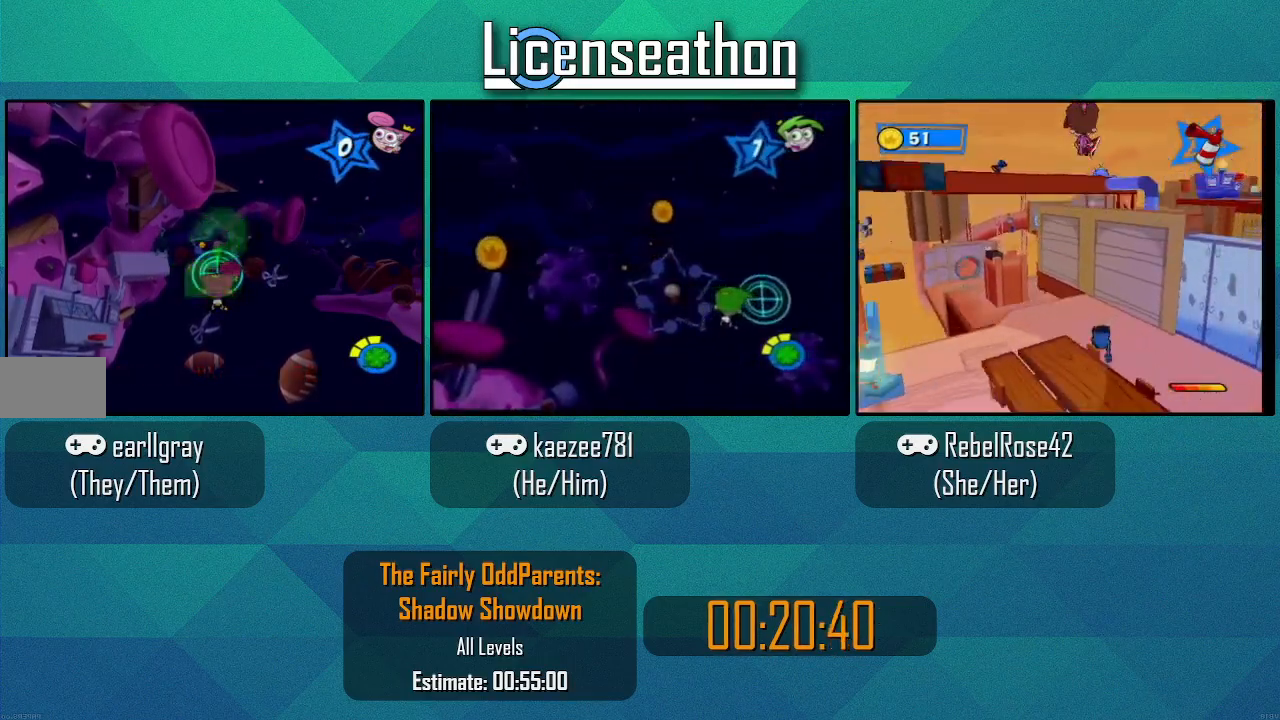
{"dt_ms": 500, "buttons": ["A"], "left_stick": "center", "right_stick": "center", "events": [[83, "A", "down"], [217, "A", "up"], [267, "A", "down"], [400, "A", "up"], [467, "A", "down"]]}
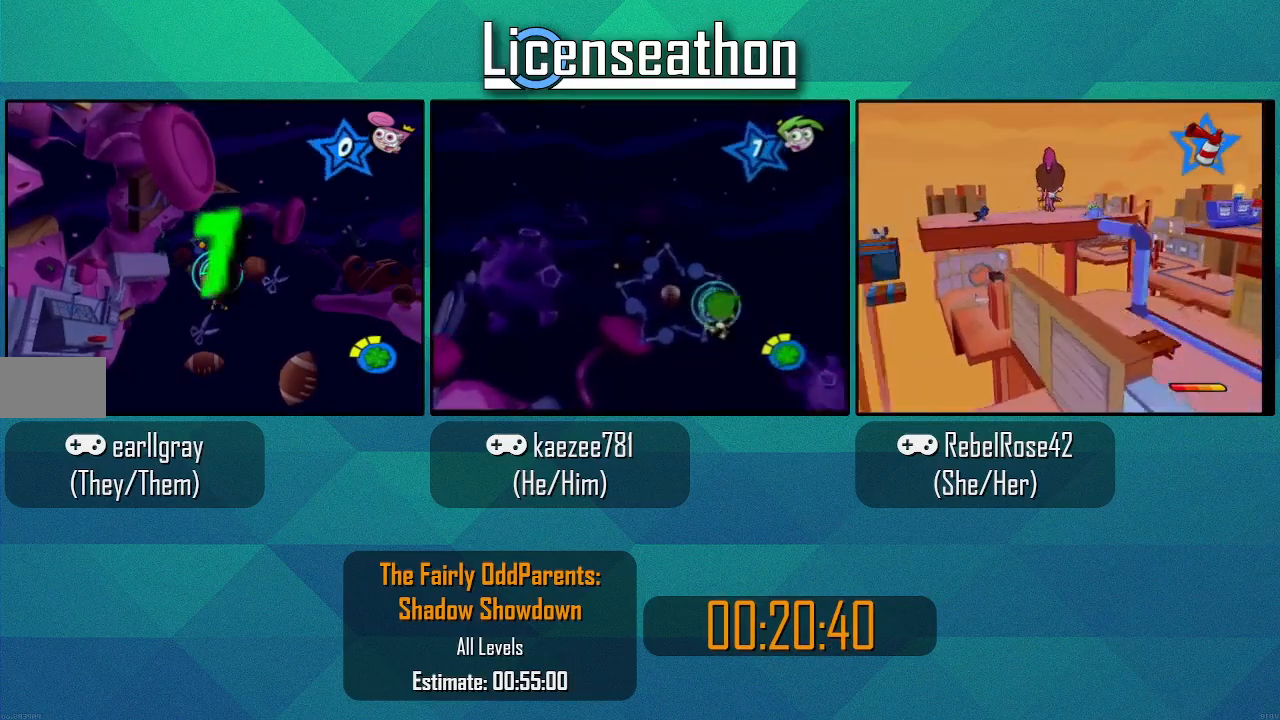
{"dt_ms": 500, "buttons": ["A"], "left_stick": "center", "right_stick": "center", "events": [[17, "A", "up"], [150, "A", "down"], [217, "A", "up"], [333, "A", "down"], [400, "A", "up"], [483, "A", "down"]]}
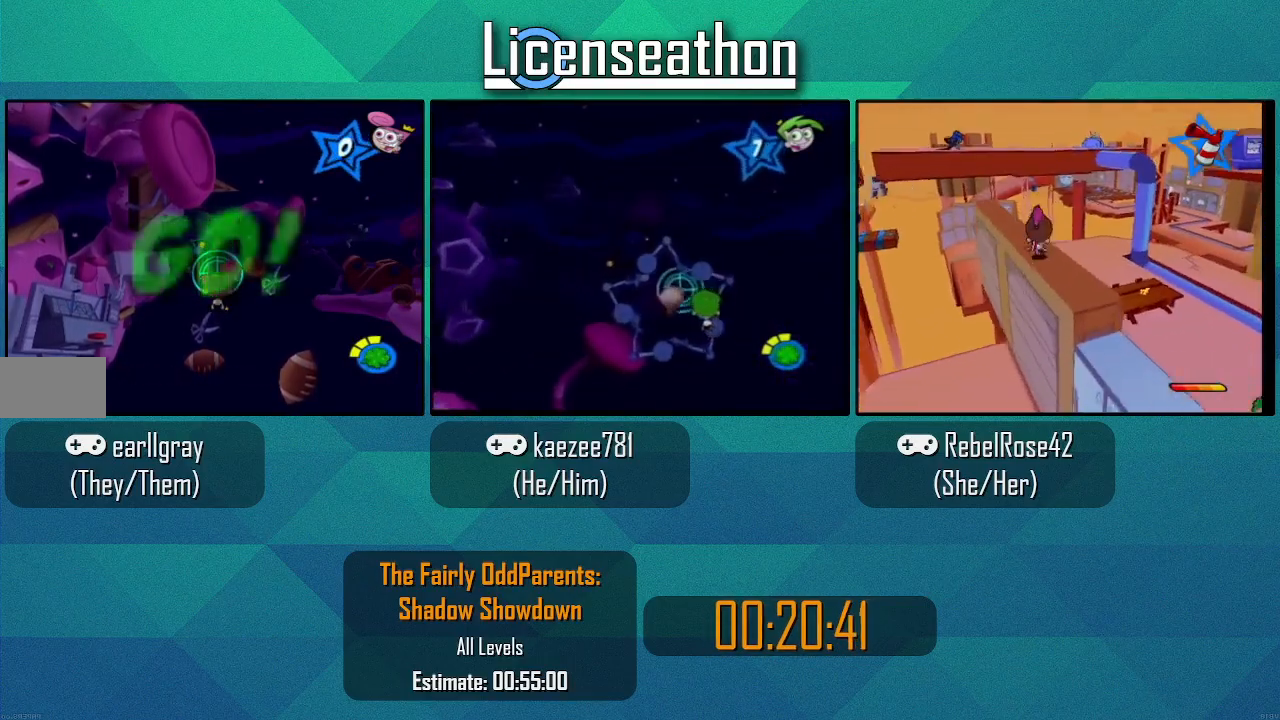
{"dt_ms": 500, "buttons": [], "left_stick": "center", "right_stick": "center", "events": [[83, "A", "up"], [183, "A", "down"], [233, "A", "up"], [367, "A", "down"], [433, "A", "up"]]}
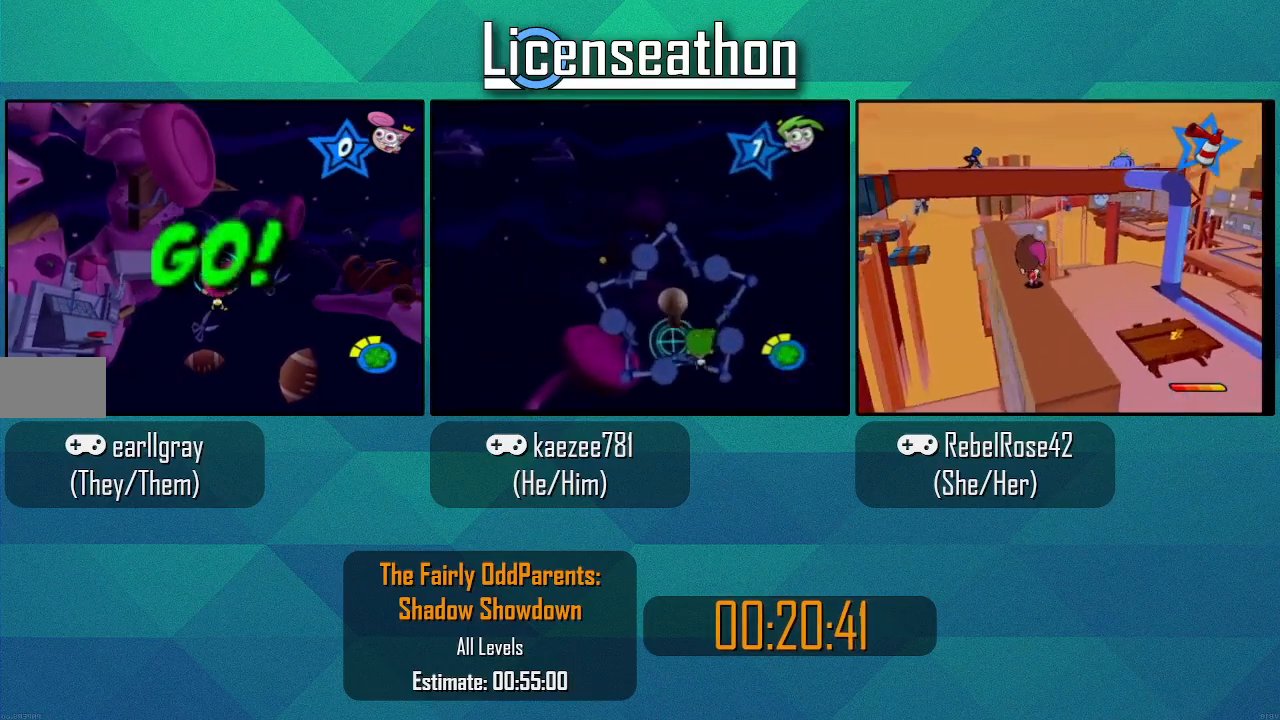
{"dt_ms": 500, "buttons": [], "left_stick": "center", "right_stick": "center", "events": []}
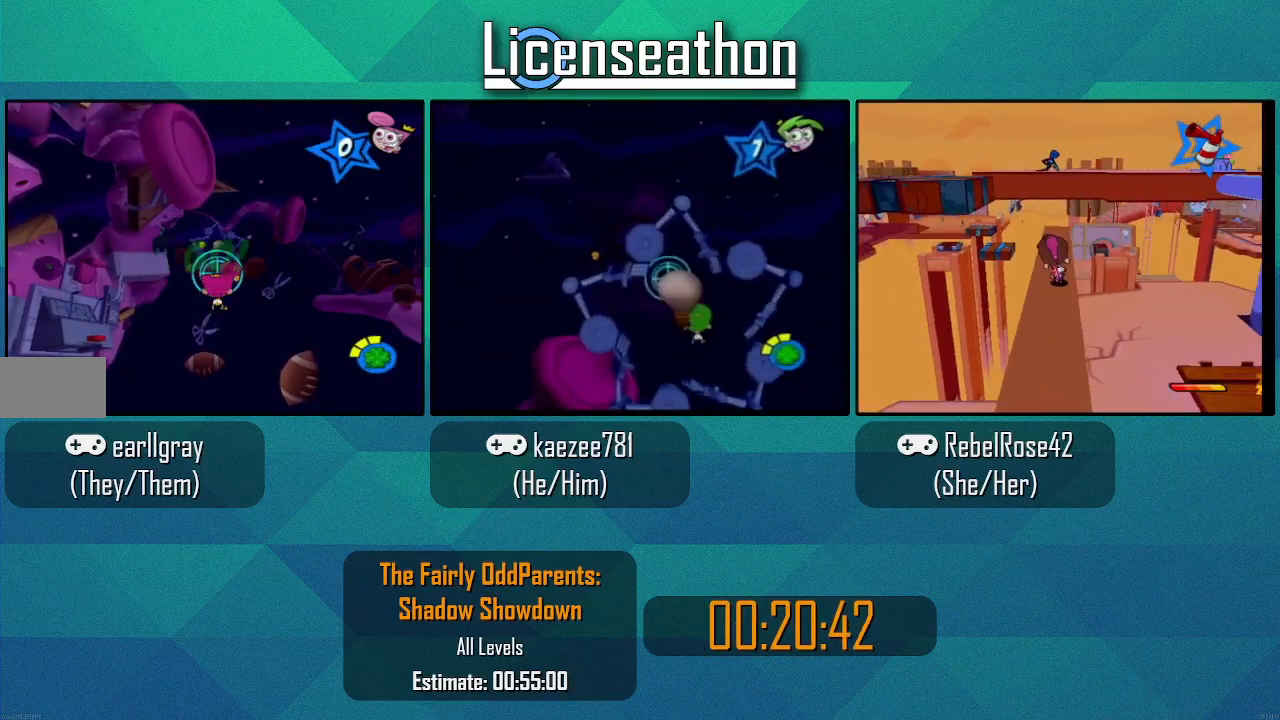
{"dt_ms": 1000, "buttons": [], "left_stick": "down", "right_stick": "center", "events": [[183, "left_stick", "down"], [367, "left_stick", "center"], [833, "left_stick", "down"]]}
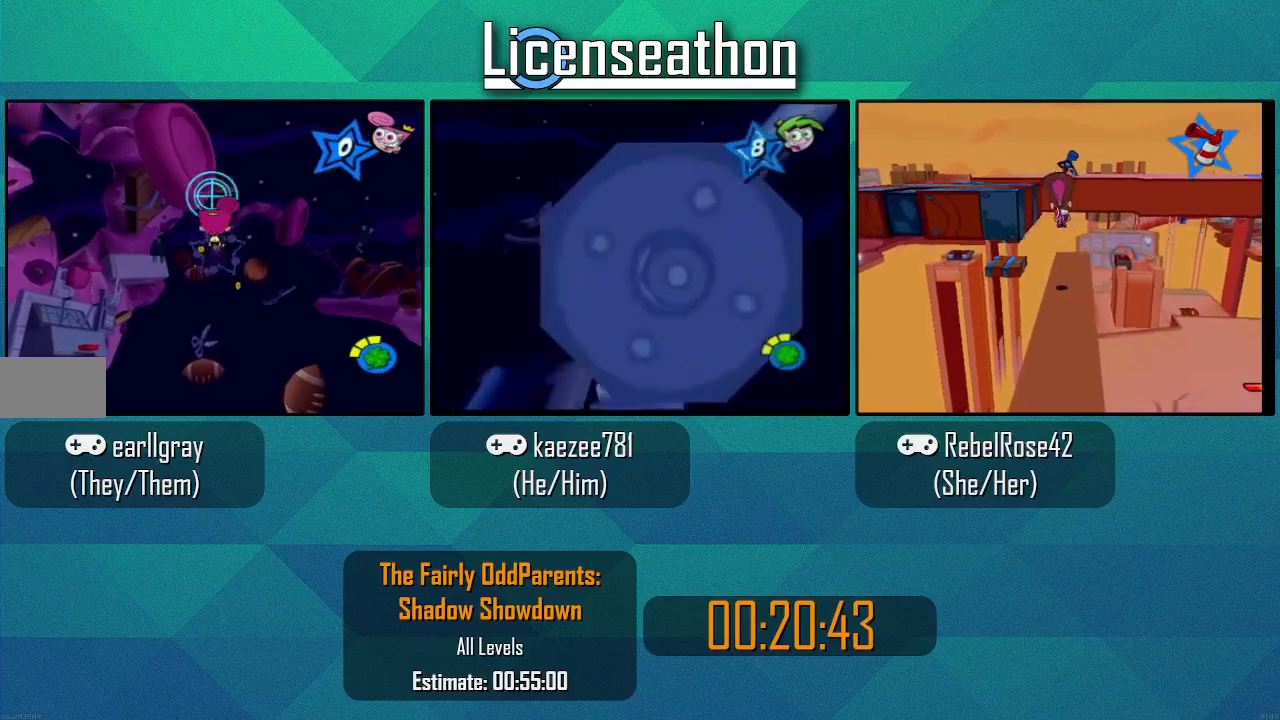
{"dt_ms": 1000, "buttons": [], "left_stick": "center", "right_stick": "center", "events": [[33, "left_stick", "center"], [300, "left_stick", "up"], [550, "left_stick", "center"], [683, "left_stick", "down"], [900, "left_stick", "center"]]}
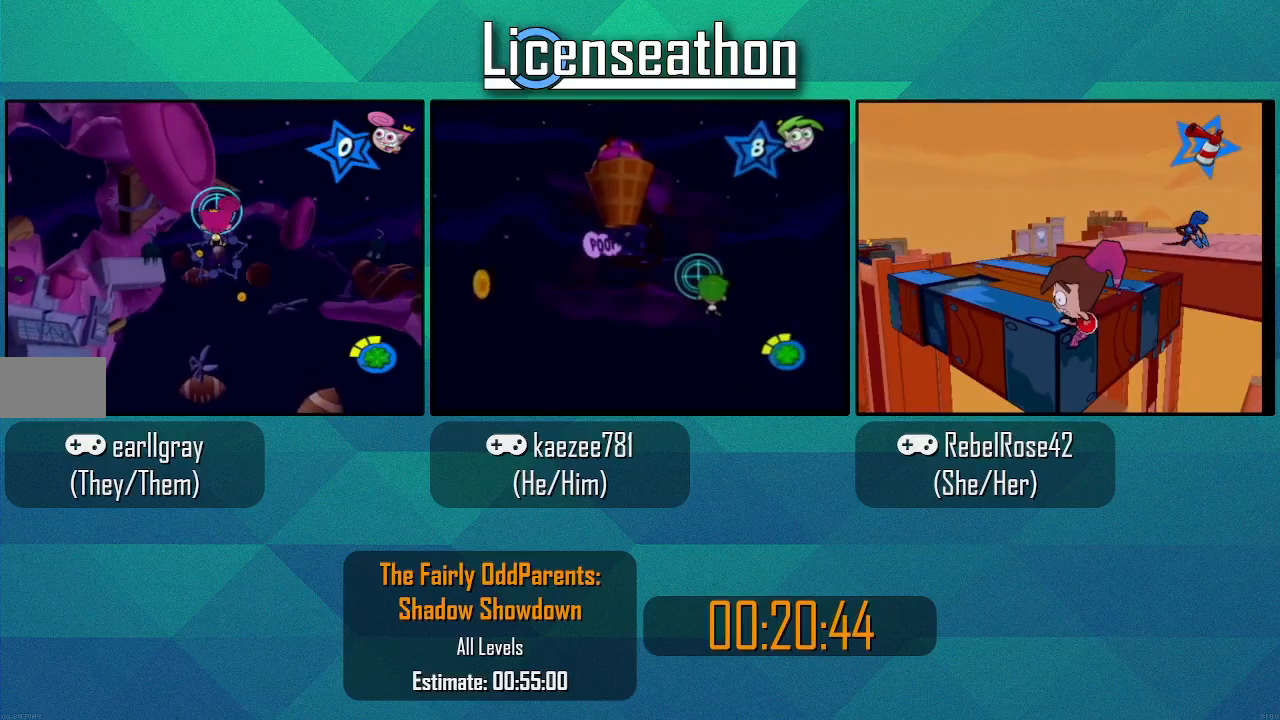
{"dt_ms": 500, "buttons": [], "left_stick": "center", "right_stick": "center", "events": [[17, "L1", "down"], [50, "L1", "up"]]}
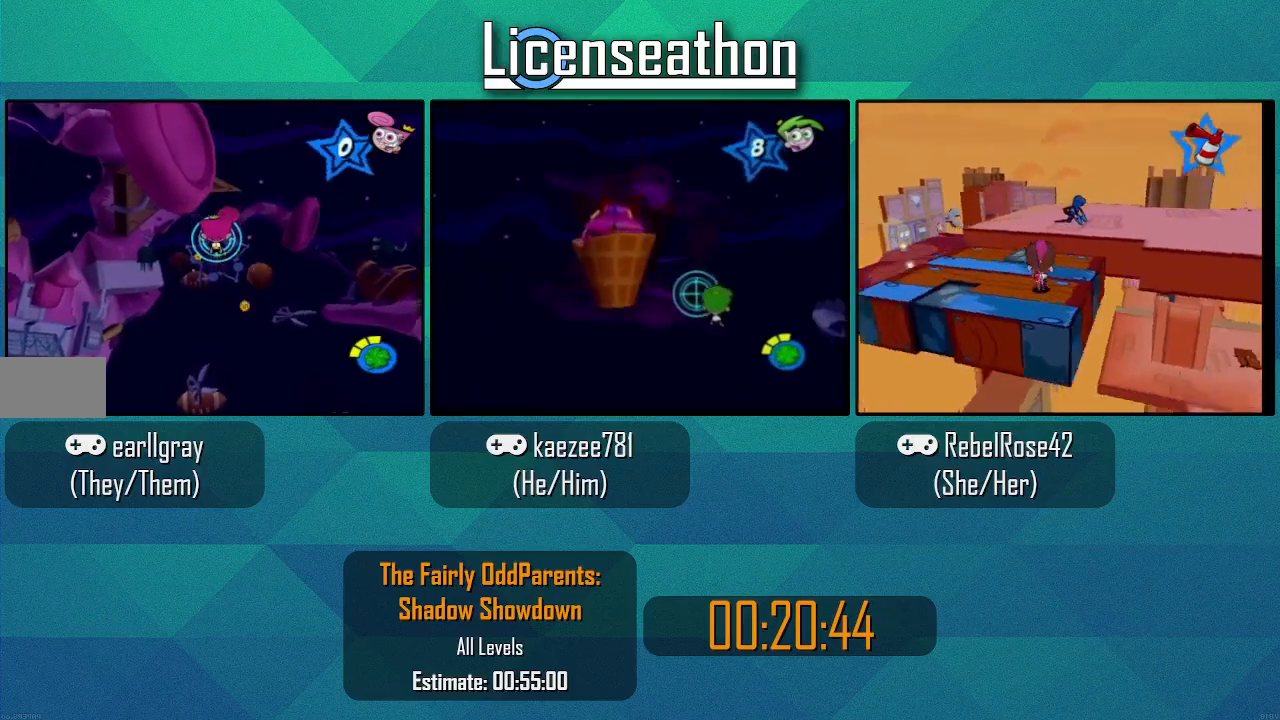
{"dt_ms": 1000, "buttons": [], "left_stick": "up", "right_stick": "center", "events": [[233, "left_stick", "up"], [417, "left_stick", "center"], [917, "left_stick", "up"]]}
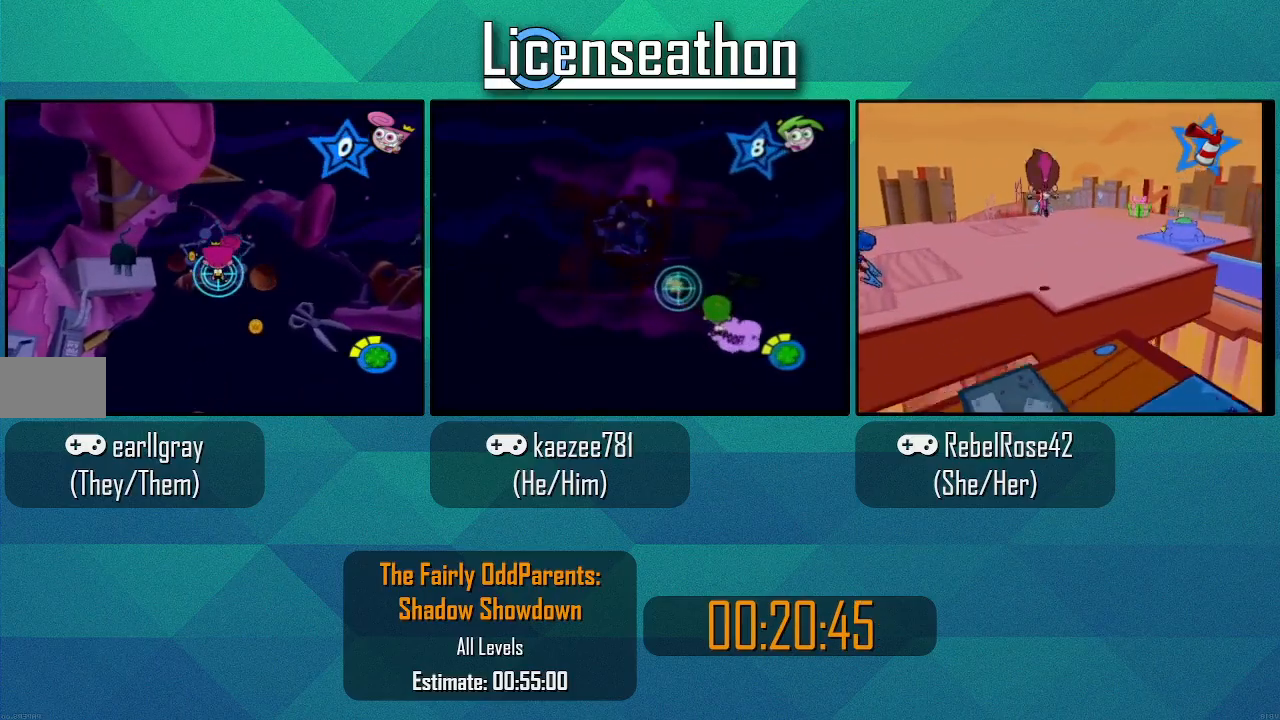
{"dt_ms": 500, "buttons": [], "left_stick": "down", "right_stick": "center", "events": [[250, "L1", "down"], [250, "left_stick", "center"], [300, "L1", "up"], [350, "left_stick", "down"]]}
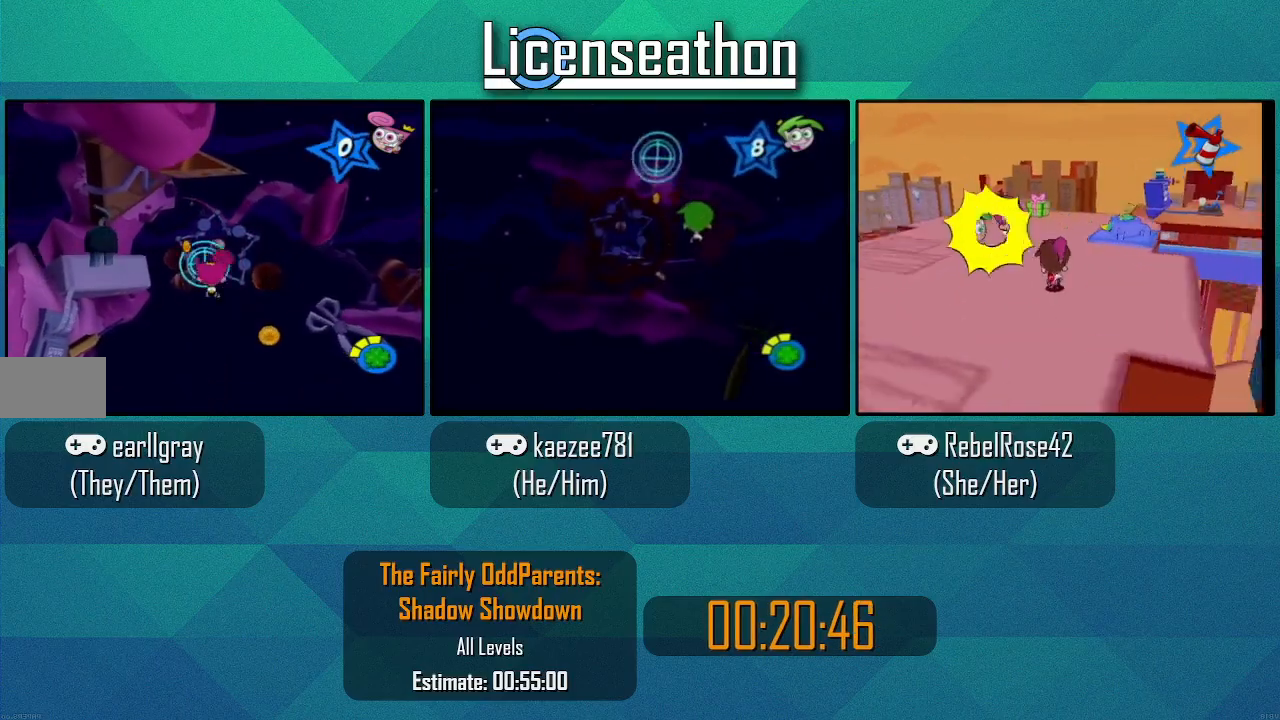
{"dt_ms": 500, "buttons": [], "left_stick": "up-right", "right_stick": "center", "events": [[283, "left_stick", "center"], [417, "left_stick", "up-right"]]}
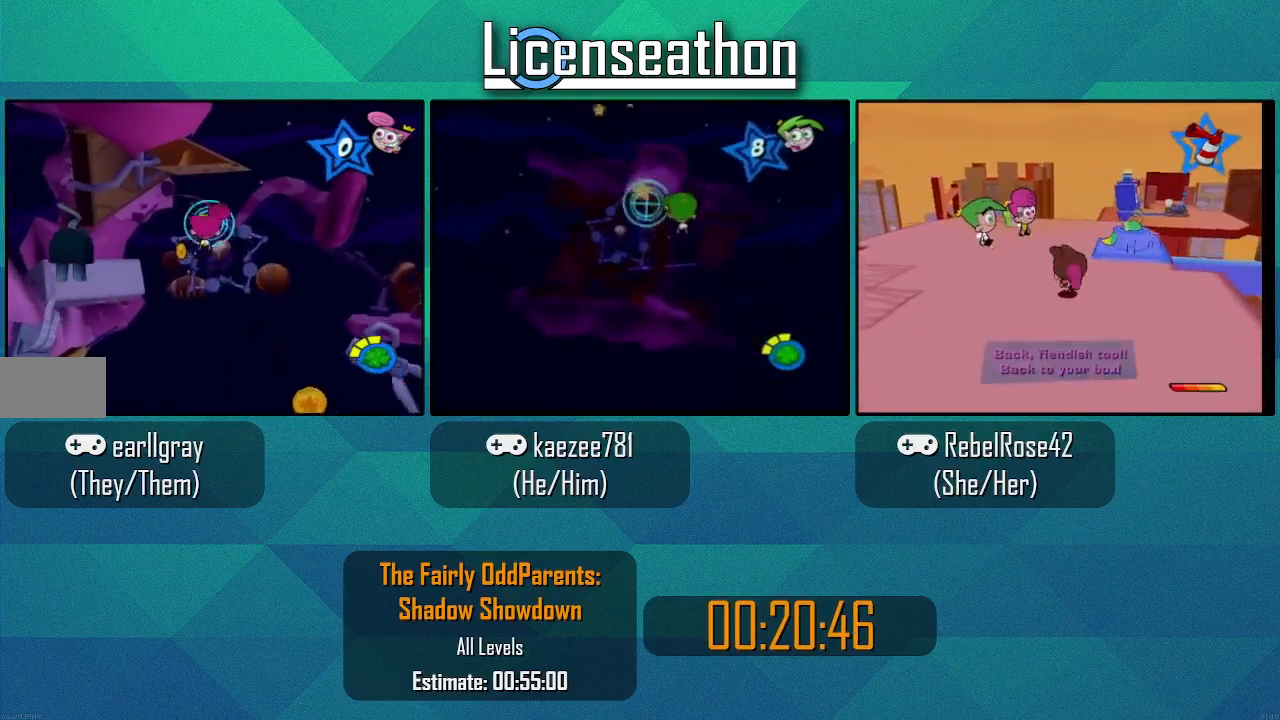
{"dt_ms": 1000, "buttons": [], "left_stick": "center", "right_stick": "center", "events": [[117, "left_stick", "center"], [500, "left_stick", "down"], [750, "left_stick", "center"]]}
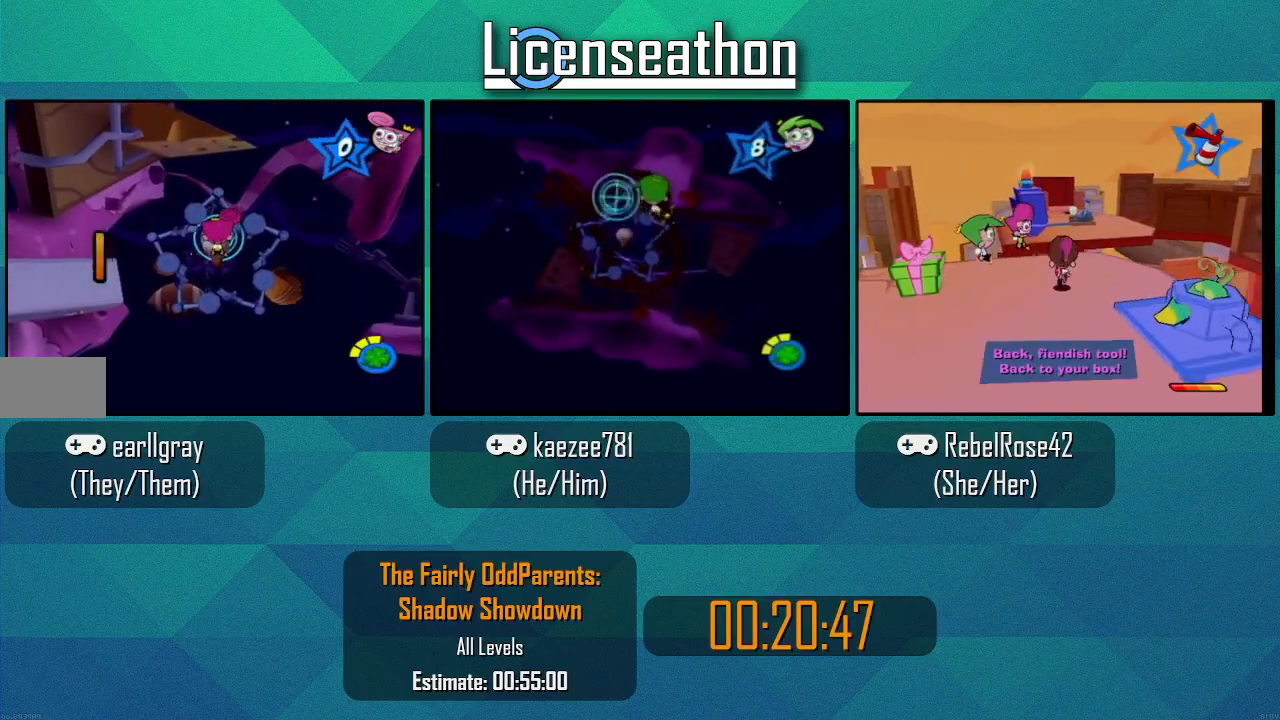
{"dt_ms": 500, "buttons": [], "left_stick": "center", "right_stick": "center", "events": []}
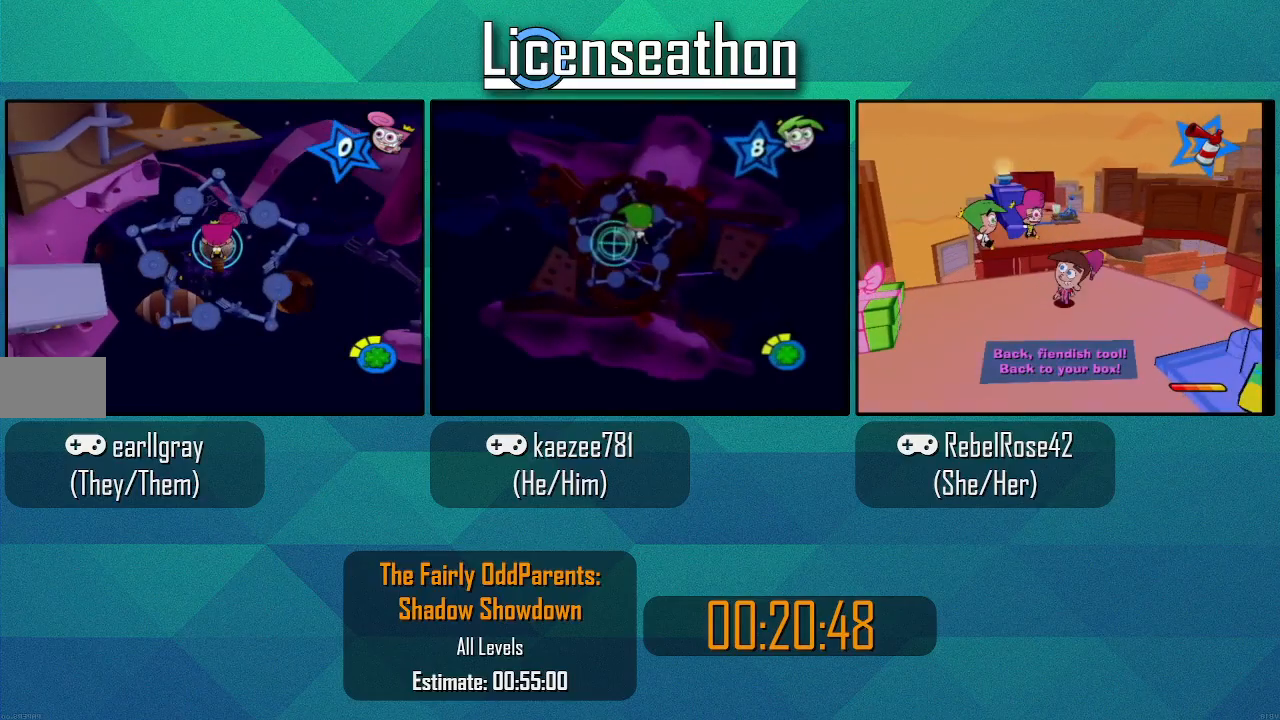
{"dt_ms": 500, "buttons": [], "left_stick": "center", "right_stick": "center", "events": [[217, "left_stick", "up-left"], [350, "left_stick", "left"], [450, "left_stick", "center"]]}
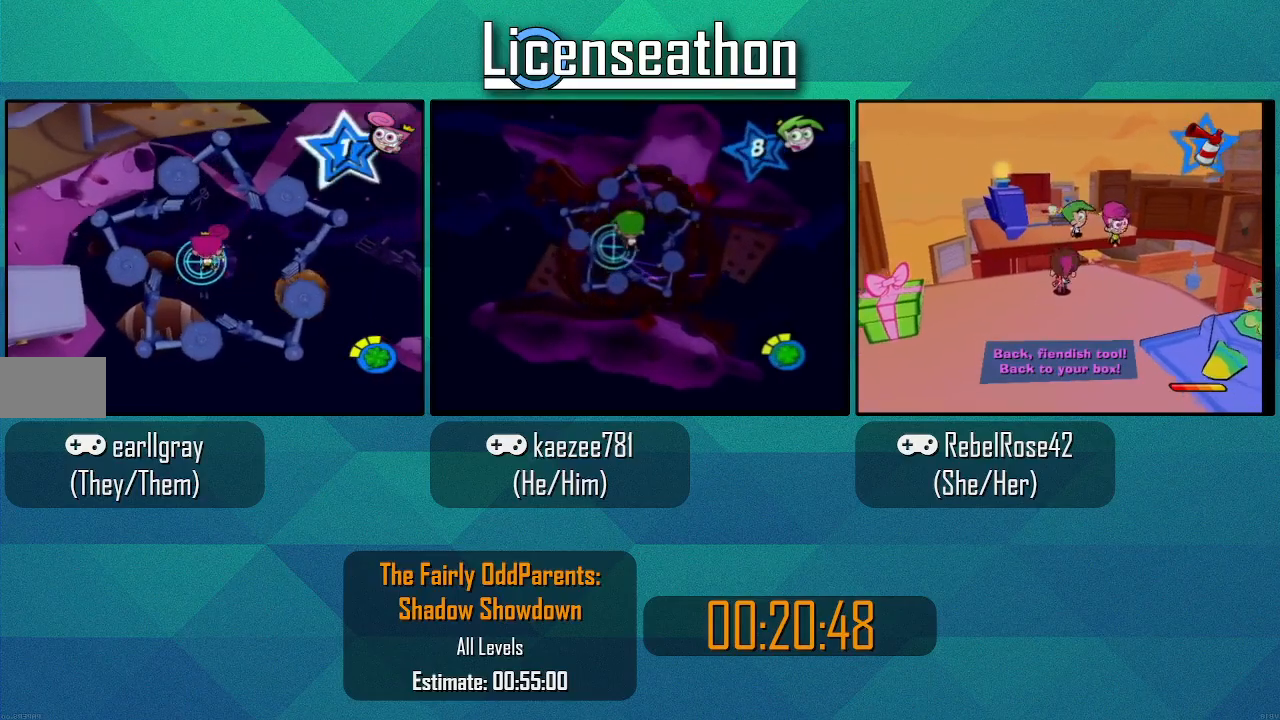
{"dt_ms": 500, "buttons": [], "left_stick": "down-left", "right_stick": "down", "events": [[167, "left_stick", "down-left"], [500, "right_stick", "down"]]}
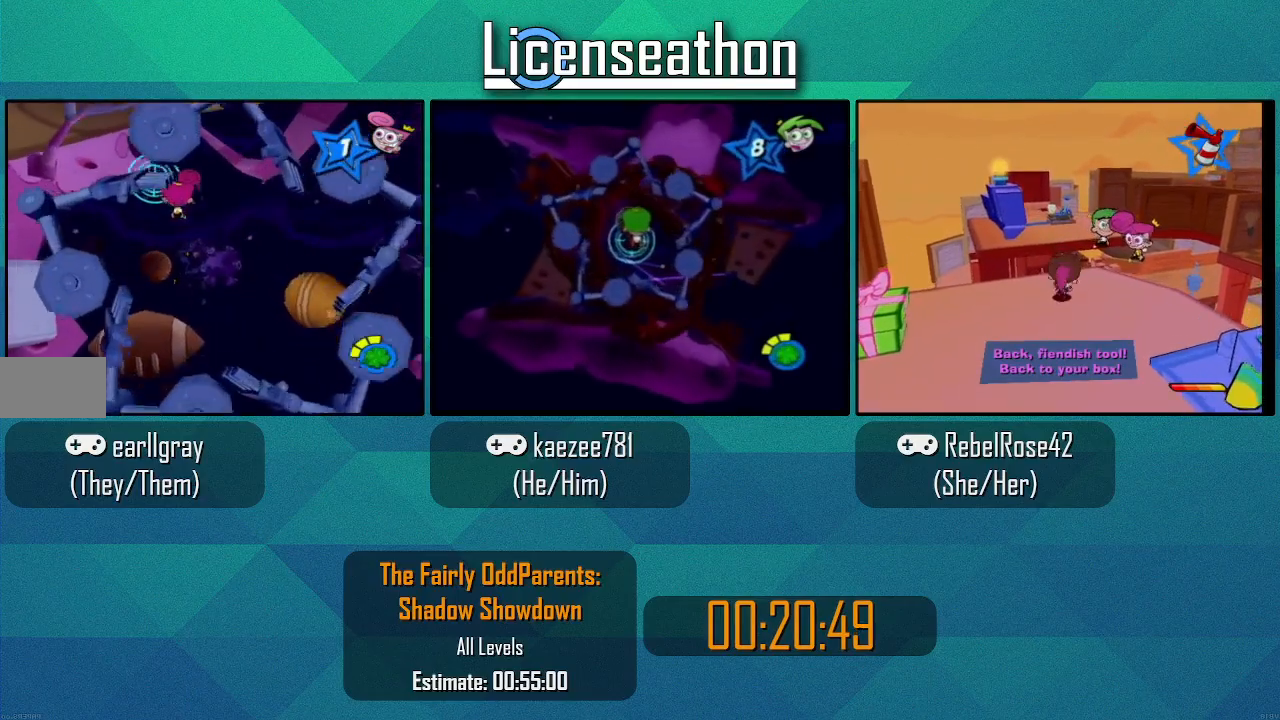
{"dt_ms": 500, "buttons": [], "left_stick": "down-left", "right_stick": "center", "events": [[33, "right_stick", "center"]]}
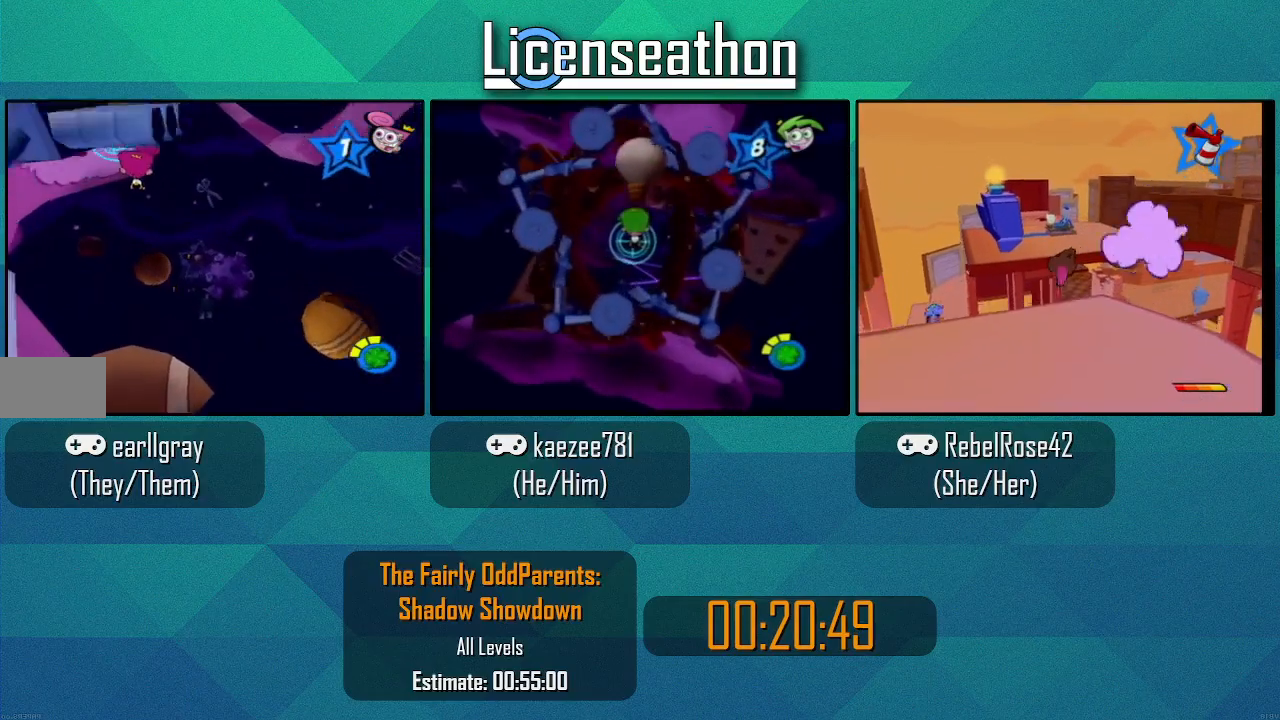
{"dt_ms": 500, "buttons": [], "left_stick": "left", "right_stick": "center", "events": [[500, "left_stick", "left"]]}
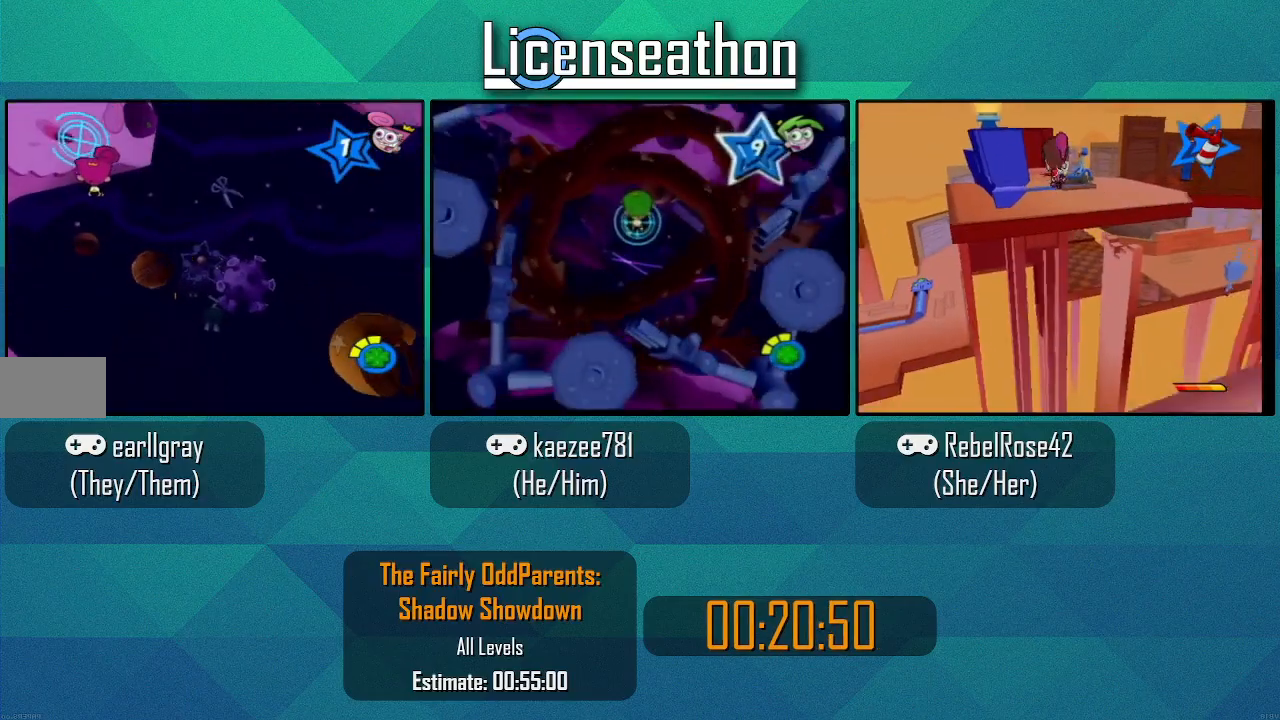
{"dt_ms": 500, "buttons": [], "left_stick": "up-left", "right_stick": "center", "events": [[450, "left_stick", "up-left"]]}
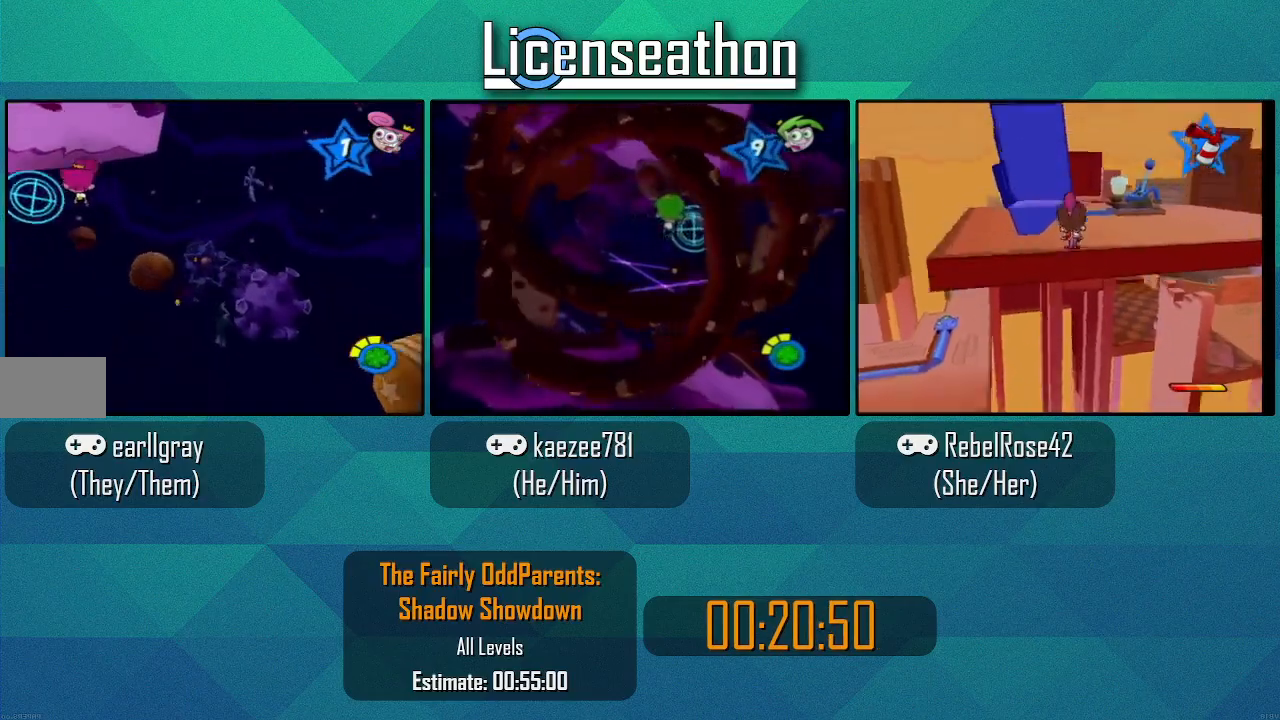
{"dt_ms": 500, "buttons": [], "left_stick": "up-left", "right_stick": "center", "events": []}
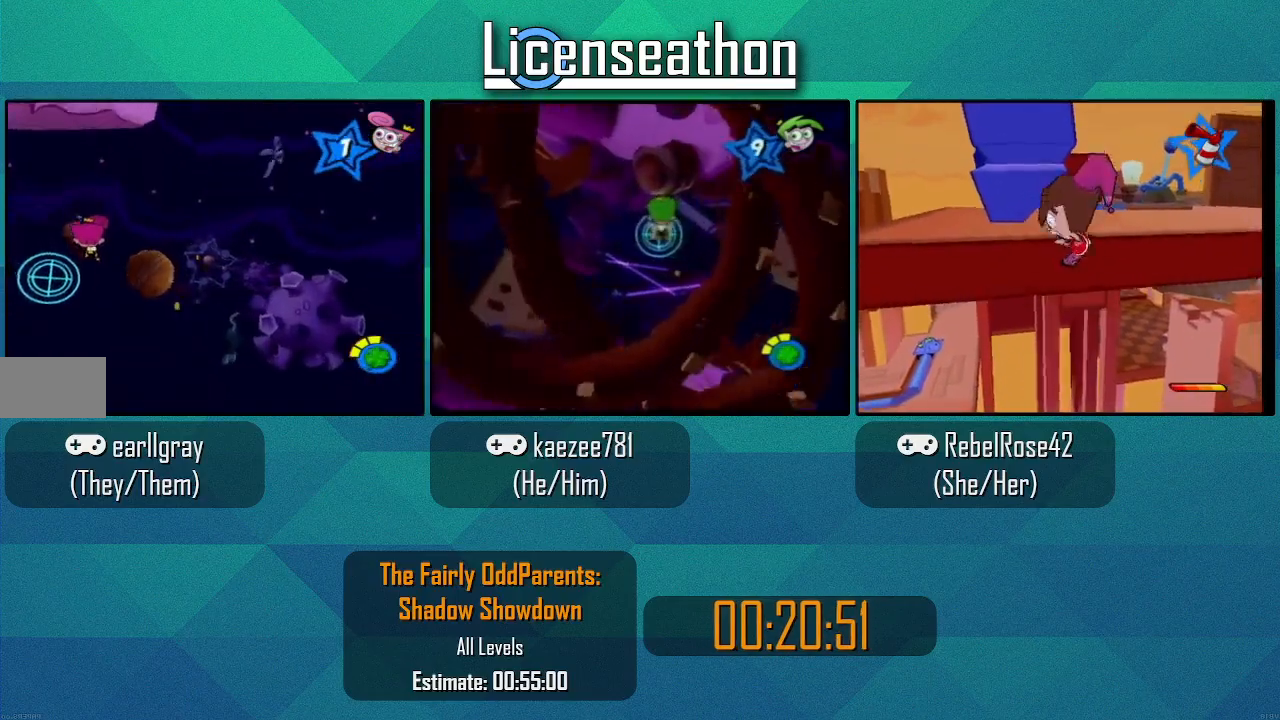
{"dt_ms": 500, "buttons": [], "left_stick": "left", "right_stick": "center", "events": [[233, "left_stick", "left"]]}
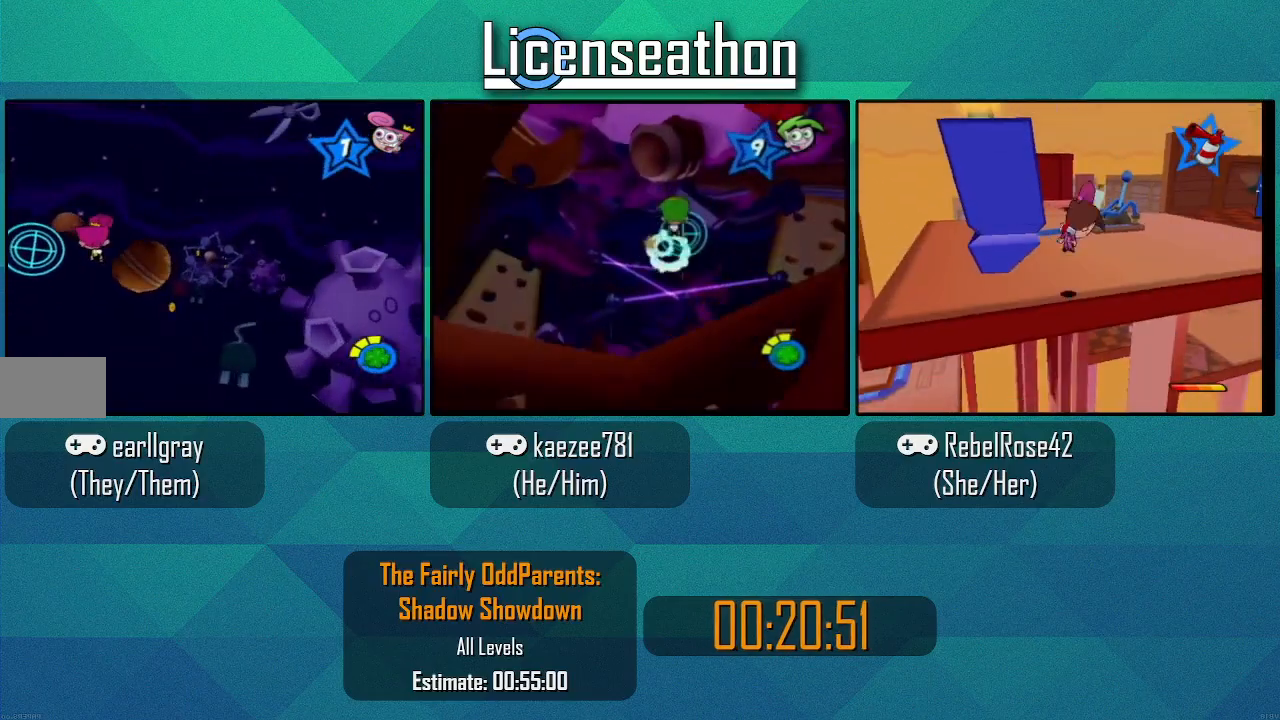
{"dt_ms": 500, "buttons": [], "left_stick": "left", "right_stick": "center", "events": []}
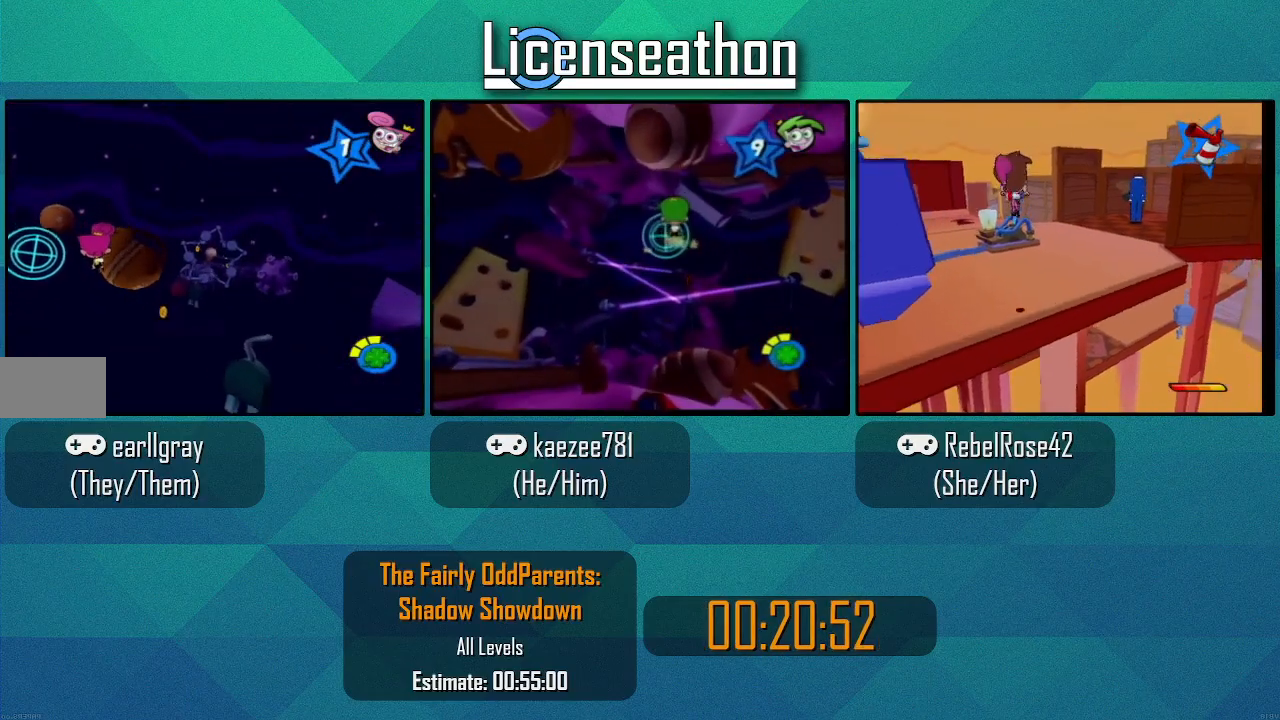
{"dt_ms": 500, "buttons": [], "left_stick": "left", "right_stick": "center", "events": []}